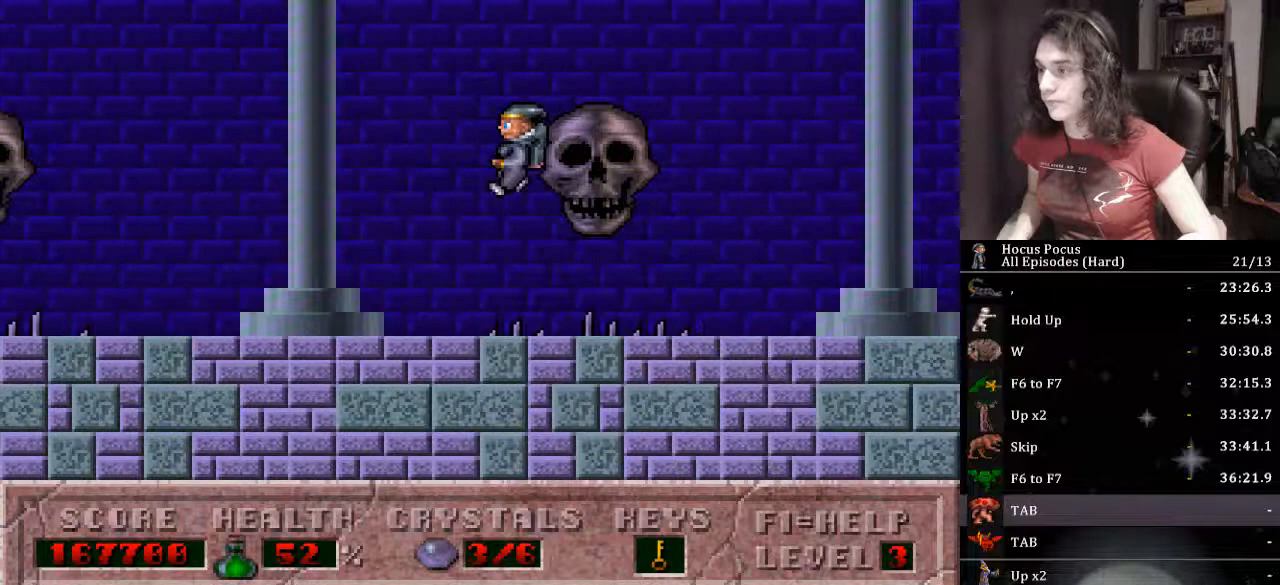
Gameplay with keyboard; each line is a JSON object with the keys held at the frame after it. "events" lists presses ("down") and releases ("up") of ".", "/", "0", "1", "2", "3", "4", "5", "6", "7", "8", "9", "a", "alt_l", "alt_r", "b", "backspace", "c", "caps_lock", "comma", "ctrl_l", "ctrl_r", "d", "down", "e", "equals", "escape", "f", "f1", "f10", "f11", "f12", "f2", "f3", "f4", "f5", "f6", "f7", "f8", "f9", "g", "h", "i", "j", "k", "l", "lbracket", "left", "m", "minus", "n", "o", "p", "q", "quote", "r", "rbracket", "return", "right", "s", "semicolon", "shift_l", "shift_r", "space", "super_l", "super_r", "t", "tab", "tilde", "u", "up", "v", "w", "x", "y" and "z" between this image and that frame as [ms after this image, input, new state], when the widget could be followed in between. No other keys are recorded. Mouse input is not recorded.
{"keys": ["left"], "events": []}
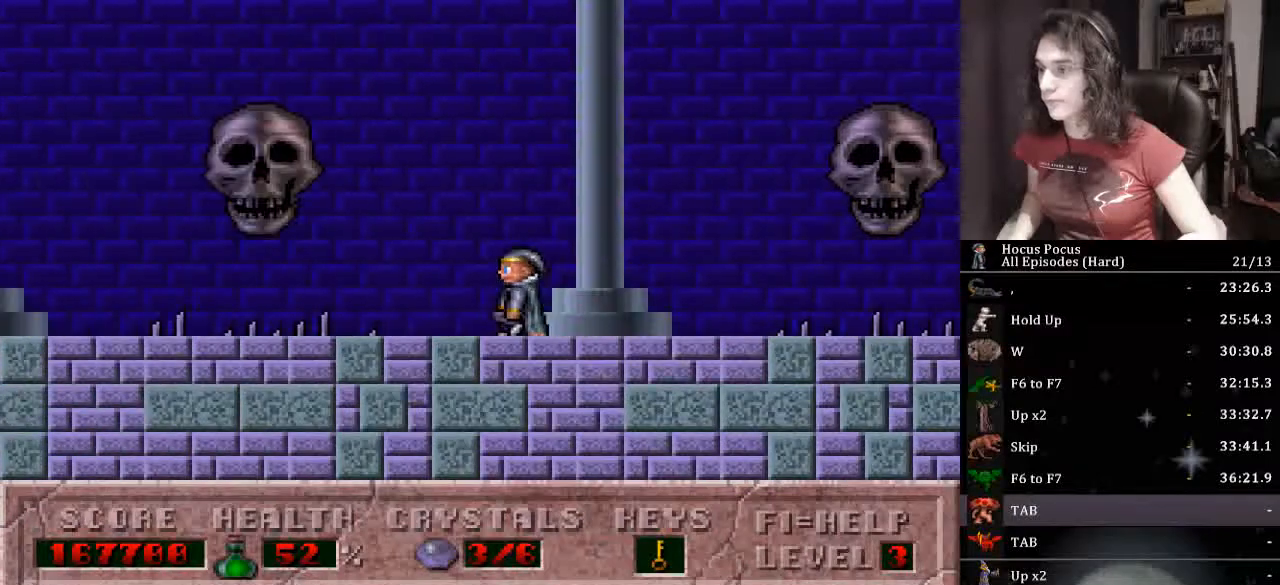
{"keys": ["left"], "events": [[167, "ctrl_l", "down"], [400, "ctrl_l", "up"]]}
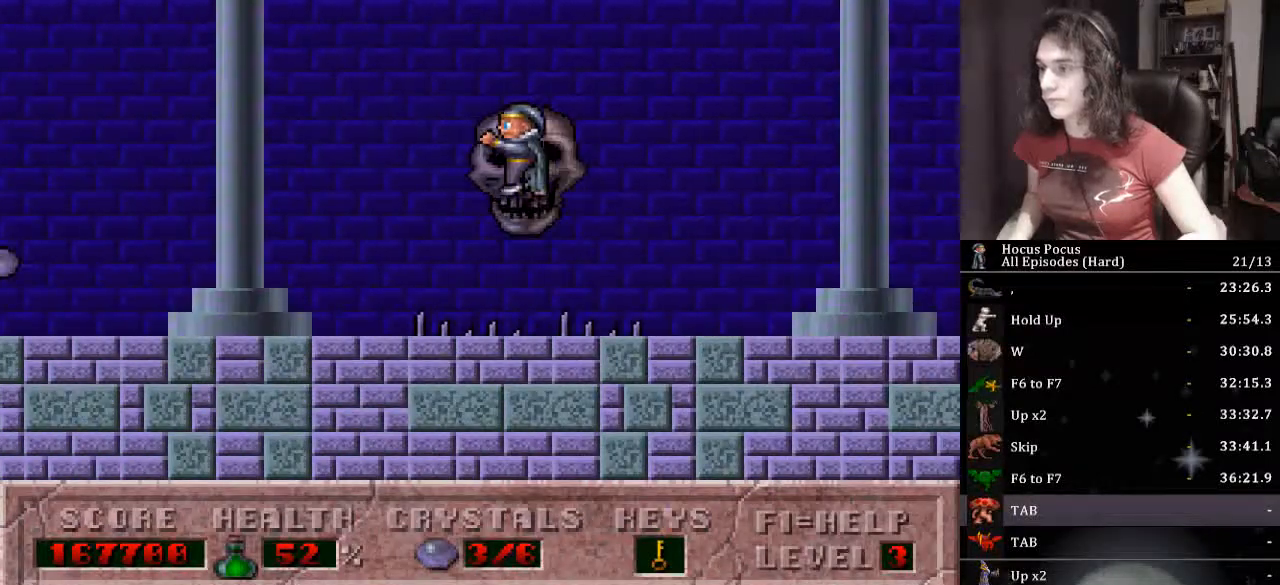
{"keys": ["left"], "events": []}
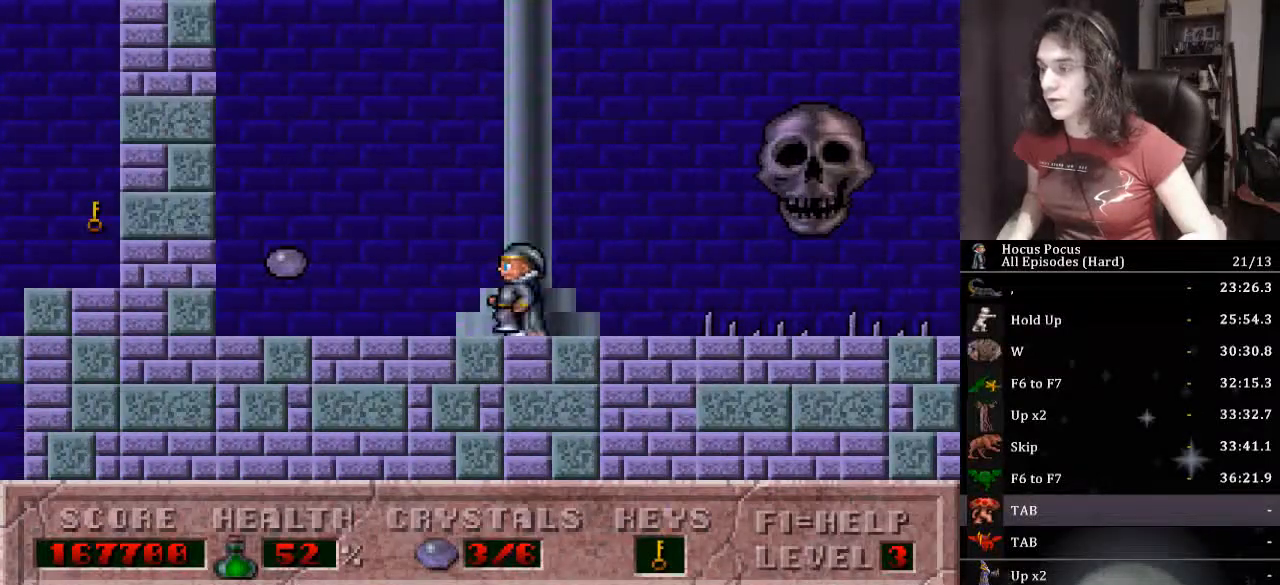
{"keys": ["right"], "events": [[333, "right", "down"], [367, "left", "up"]]}
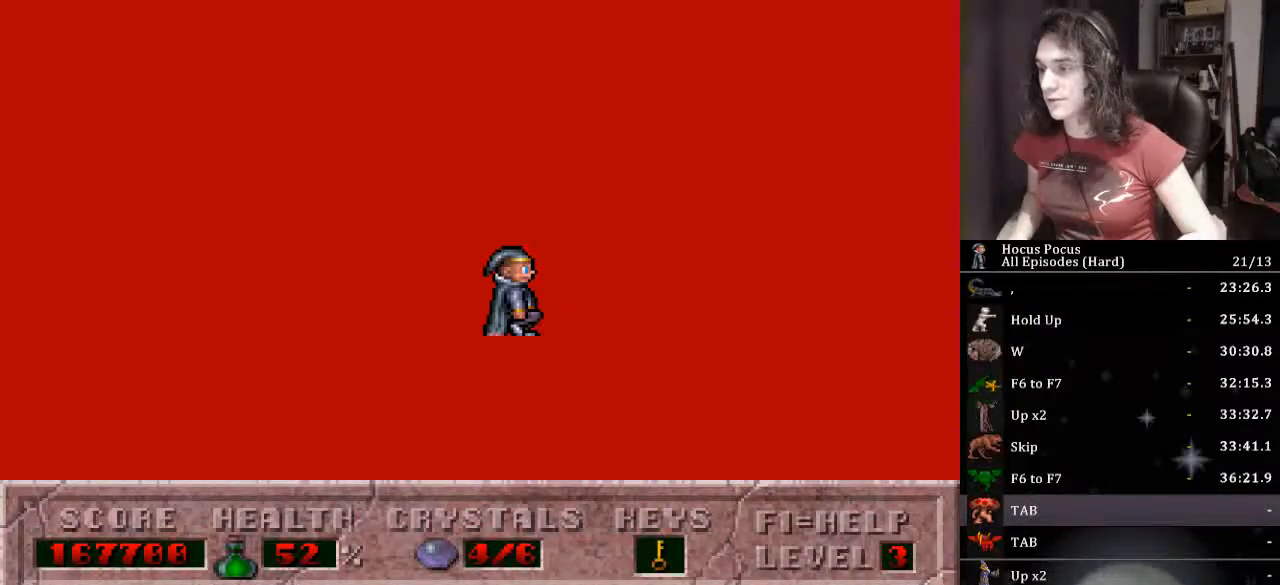
{"keys": ["ctrl_l", "right"], "events": [[333, "ctrl_l", "down"]]}
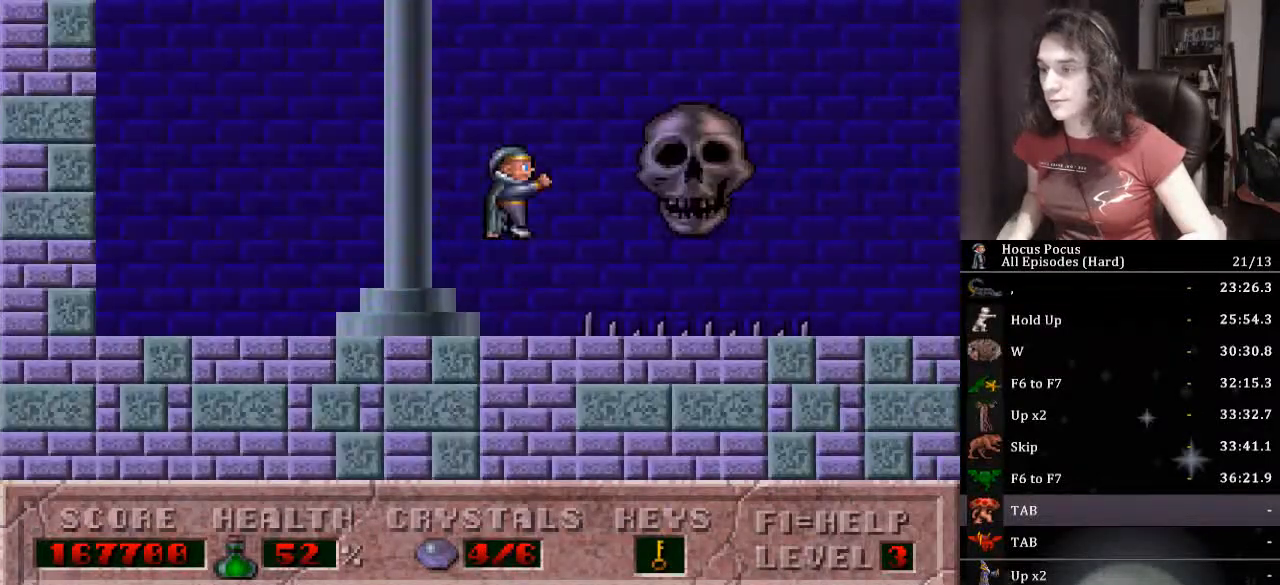
{"keys": ["right"], "events": [[300, "ctrl_l", "up"]]}
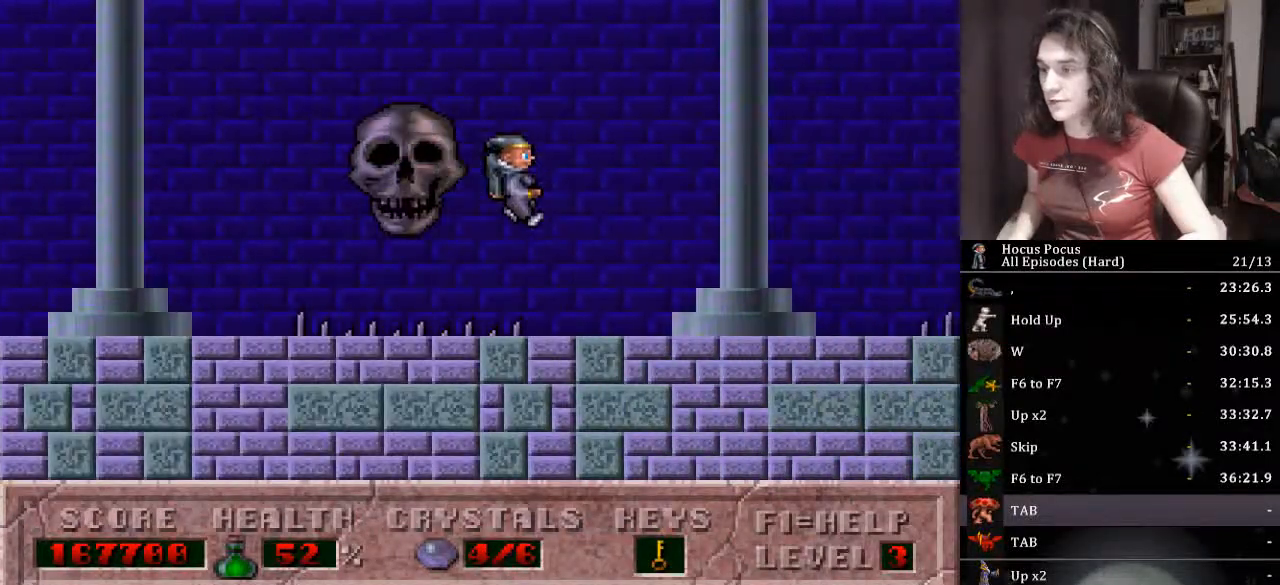
{"keys": ["right"], "events": []}
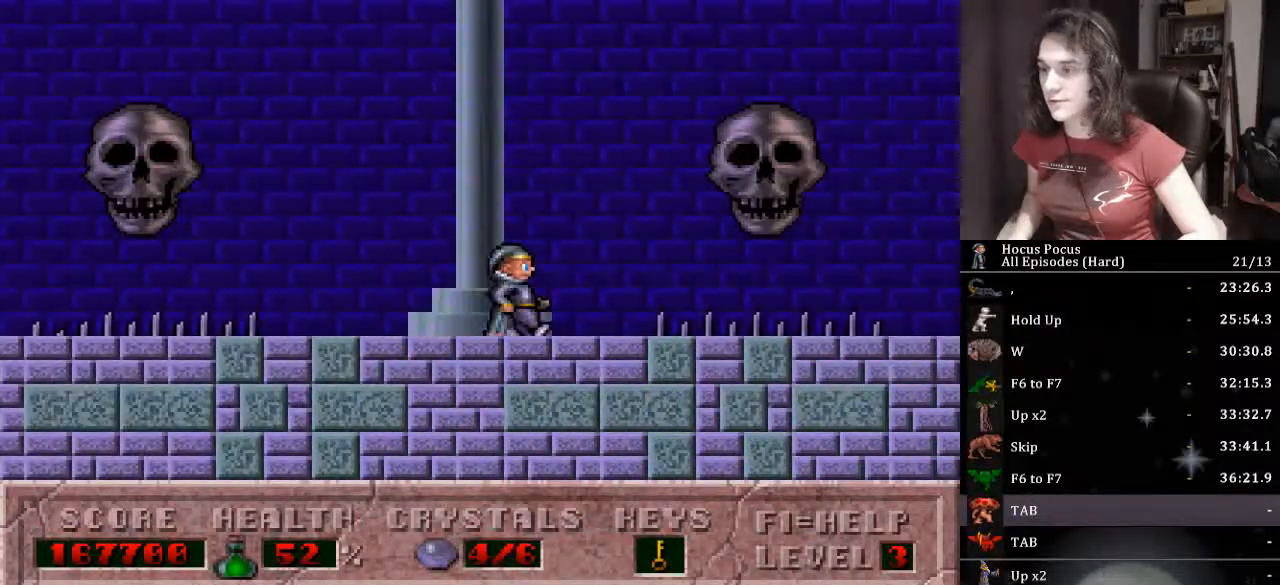
{"keys": ["right"], "events": [[67, "ctrl_l", "down"], [400, "ctrl_l", "up"]]}
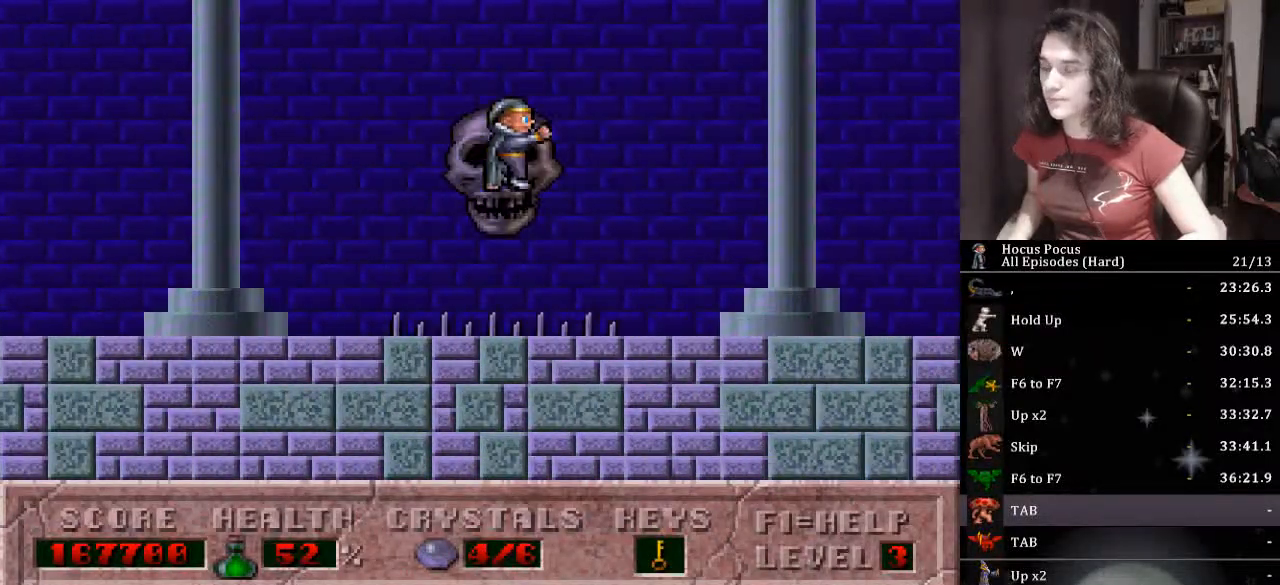
{"keys": ["right"], "events": []}
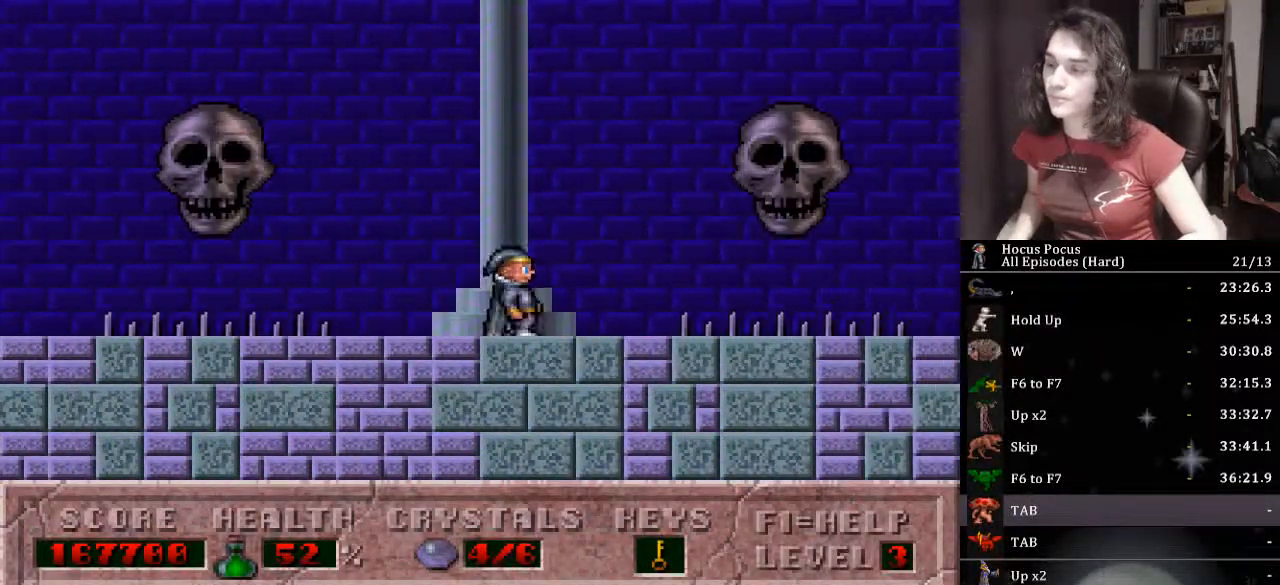
{"keys": ["right"], "events": [[133, "ctrl_l", "down"], [467, "ctrl_l", "up"]]}
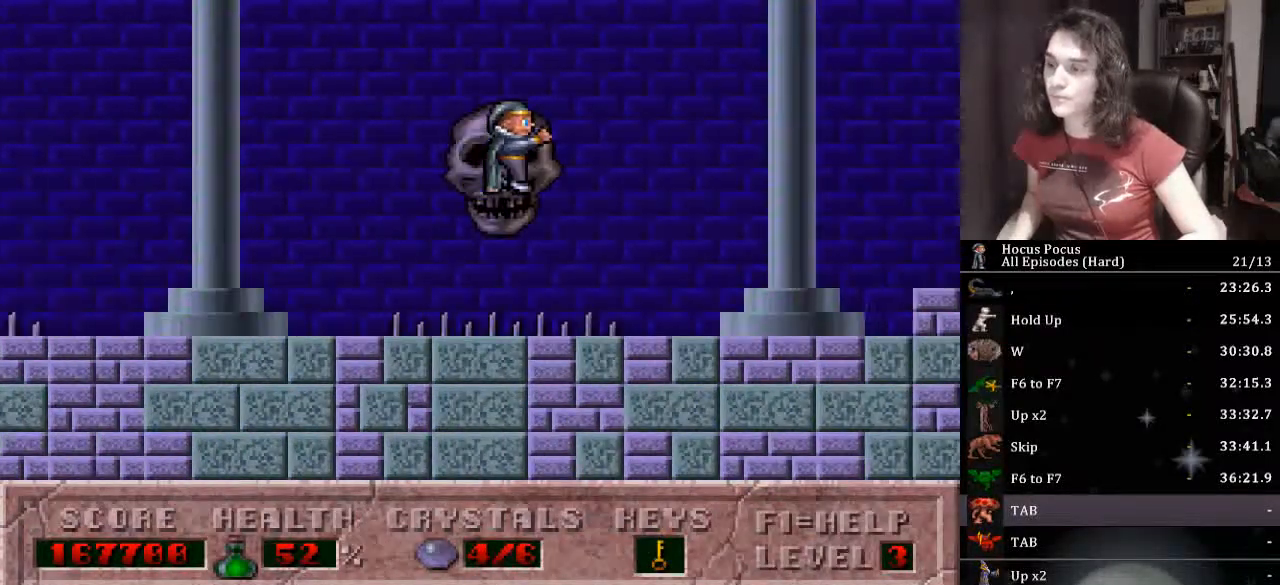
{"keys": ["right"], "events": []}
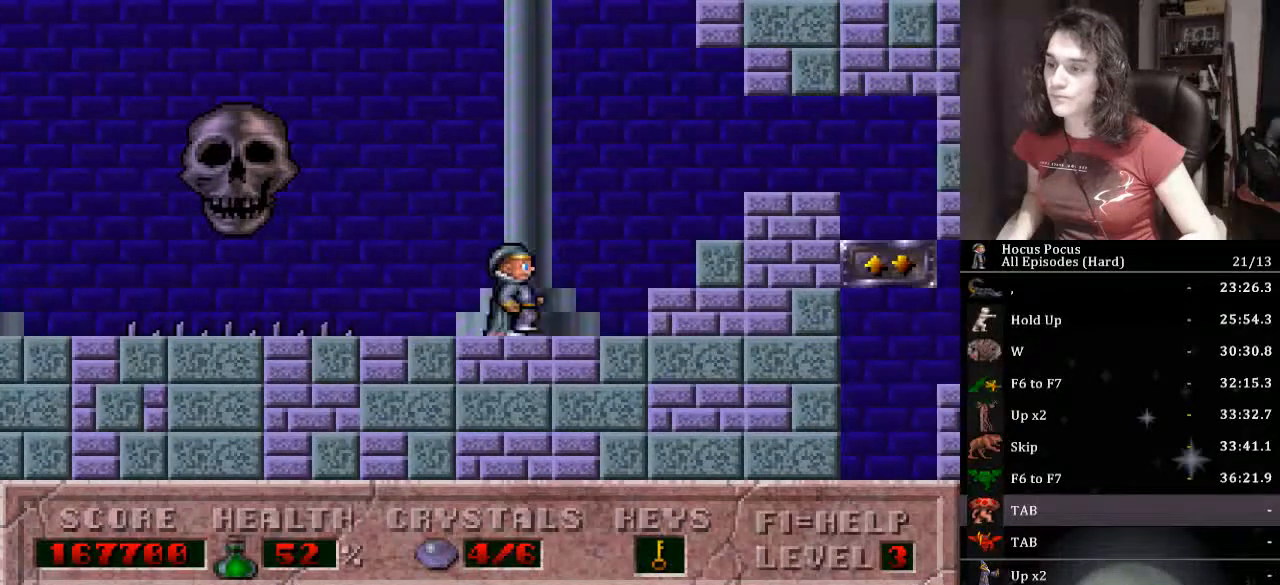
{"keys": ["down", "right"], "events": [[500, "down", "down"]]}
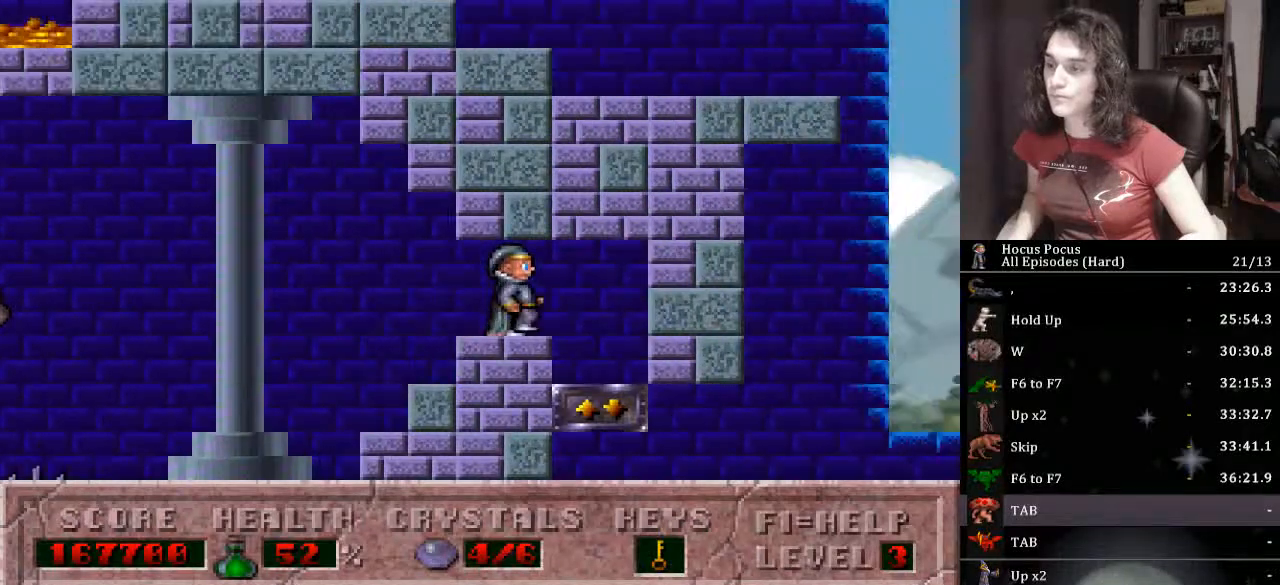
{"keys": ["right"], "events": [[367, "down", "up"]]}
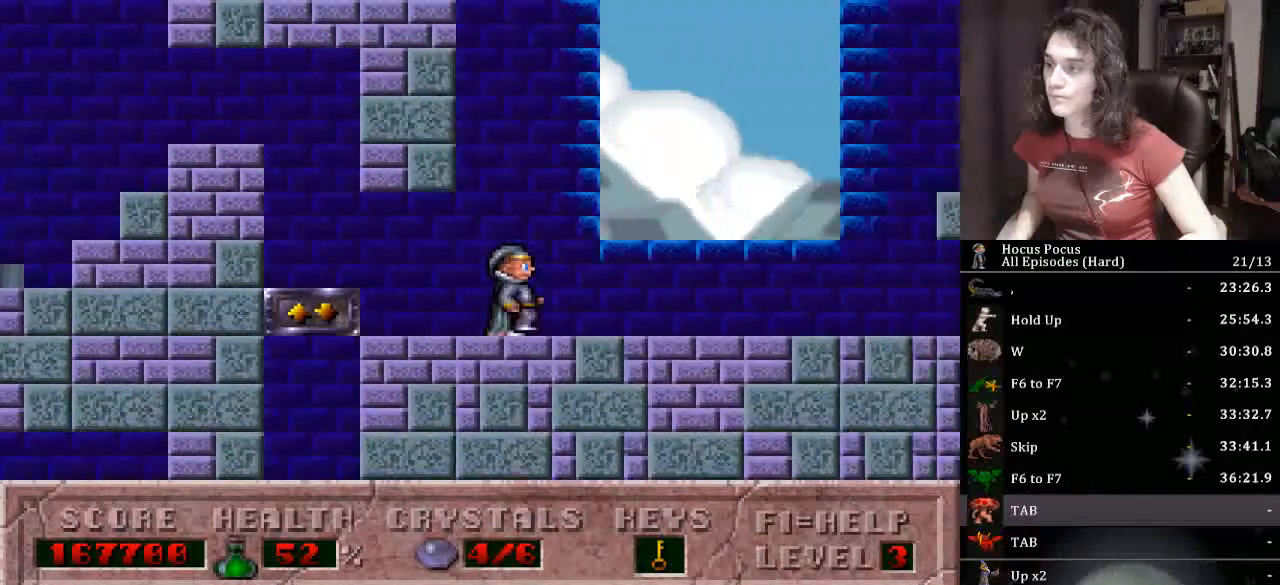
{"keys": ["right"], "events": []}
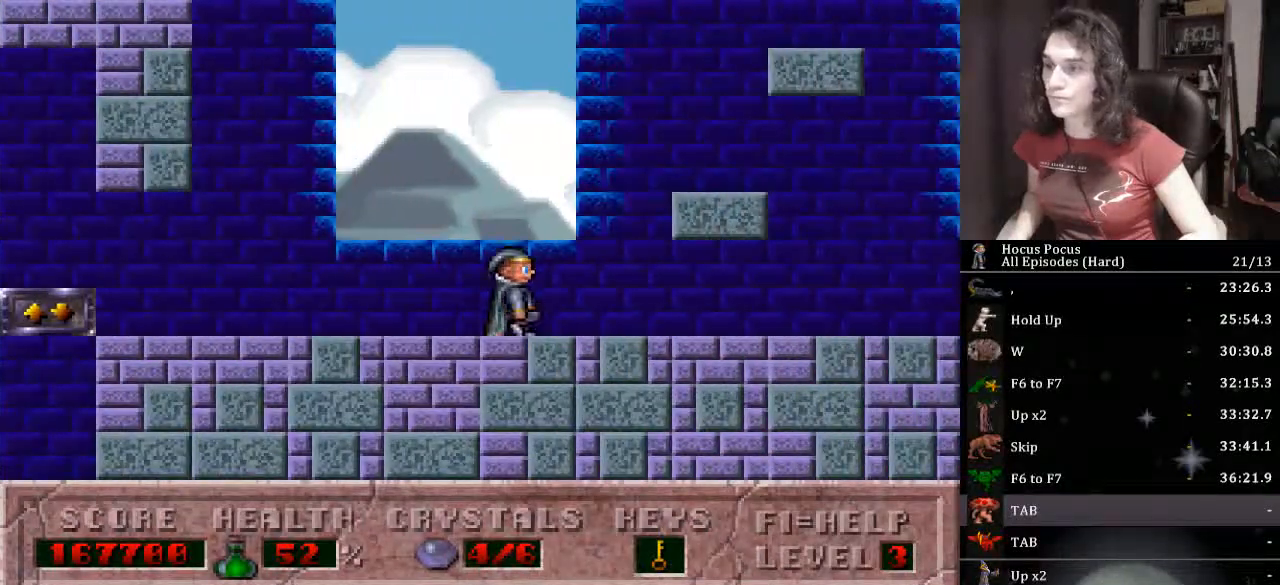
{"keys": ["ctrl_l"], "events": [[33, "ctrl_l", "down"], [400, "ctrl_l", "up"], [433, "right", "up"], [500, "ctrl_l", "down"]]}
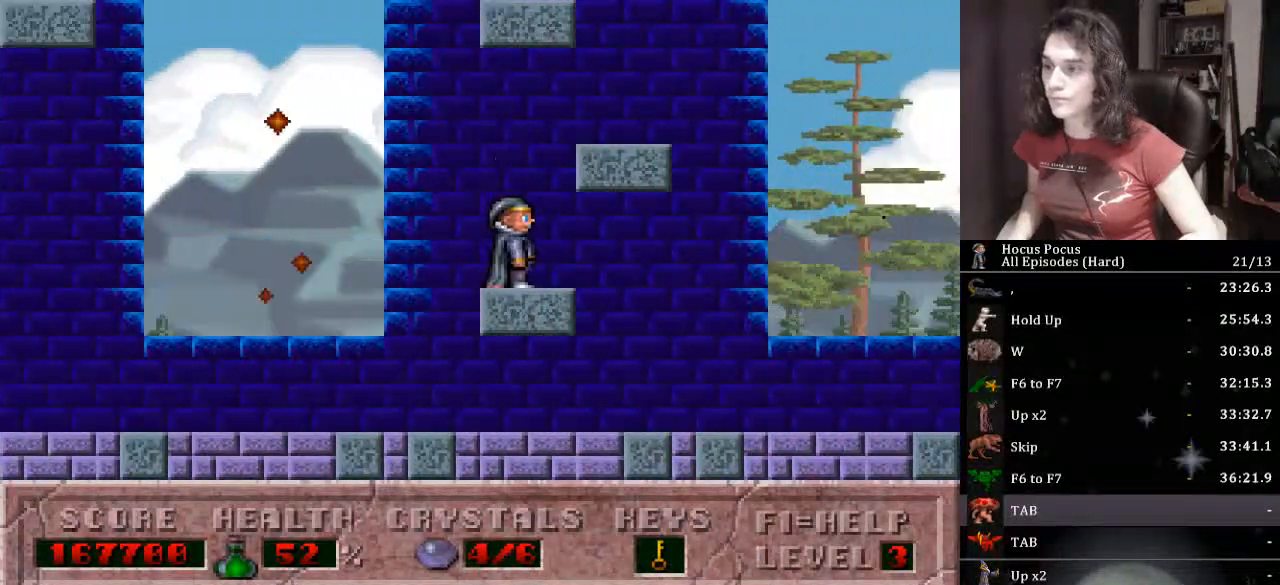
{"keys": ["right"], "events": [[100, "right", "down"], [467, "ctrl_l", "up"]]}
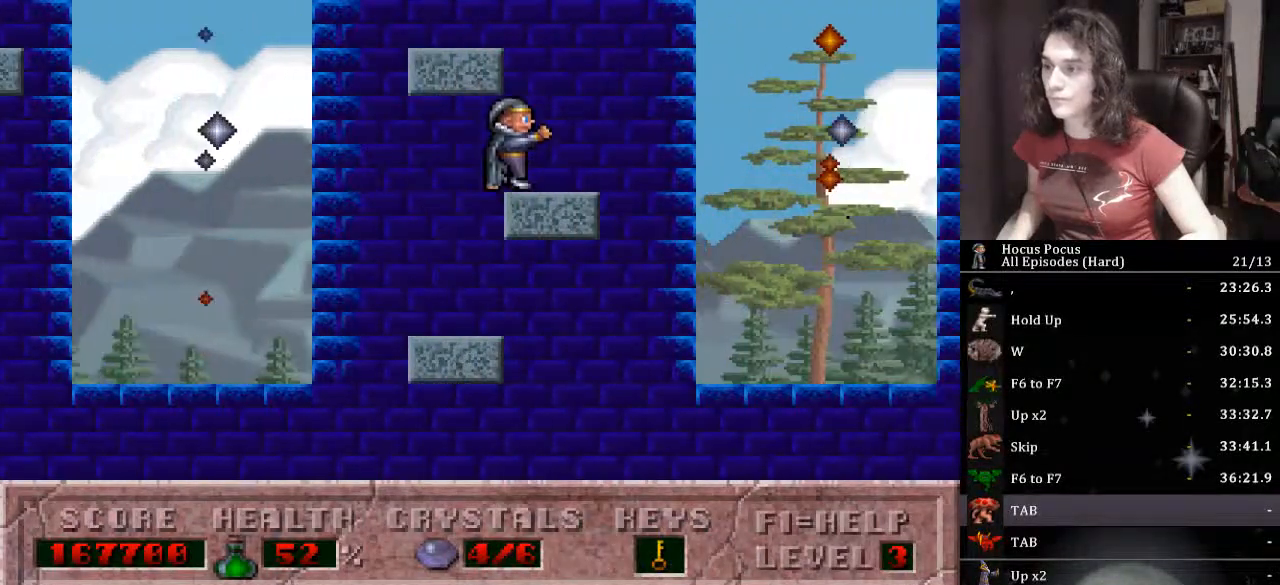
{"keys": ["left"], "events": [[67, "ctrl_l", "down"], [67, "left", "down"], [100, "right", "up"], [433, "ctrl_l", "up"]]}
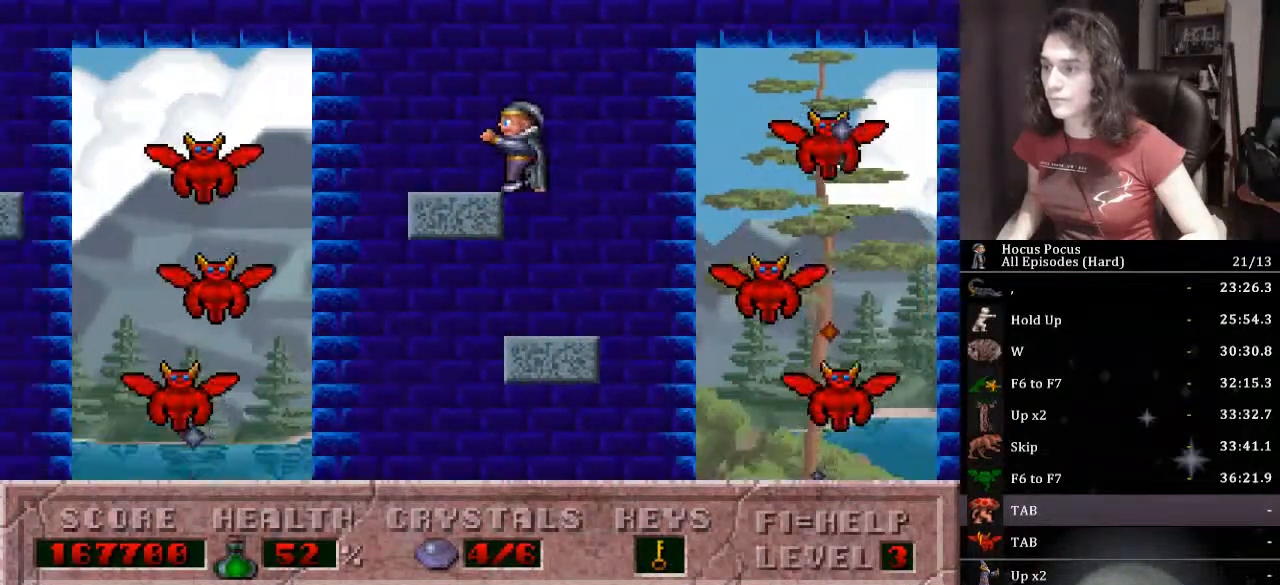
{"keys": ["ctrl_l", "left"], "events": [[33, "ctrl_l", "down"]]}
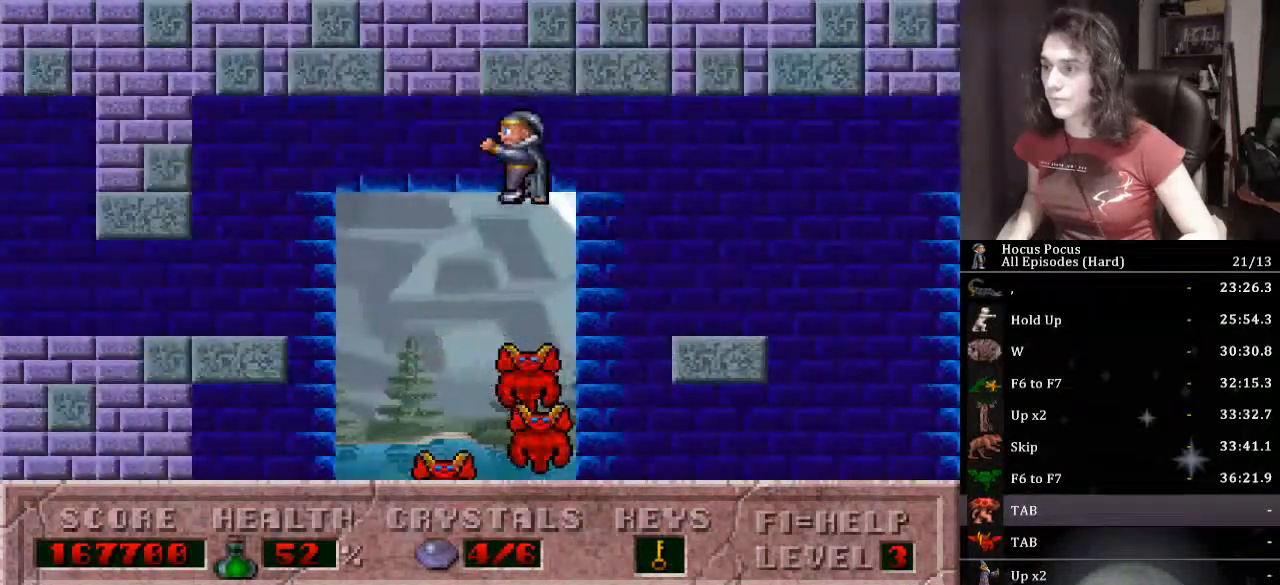
{"keys": ["left"], "events": [[33, "ctrl_l", "up"]]}
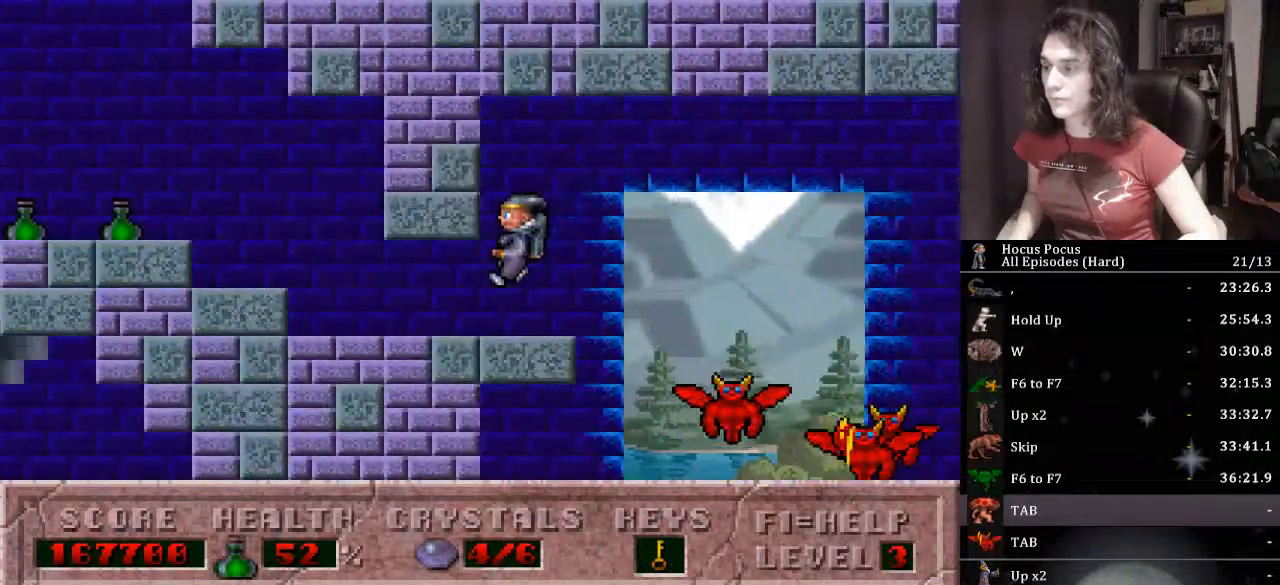
{"keys": ["left"], "events": []}
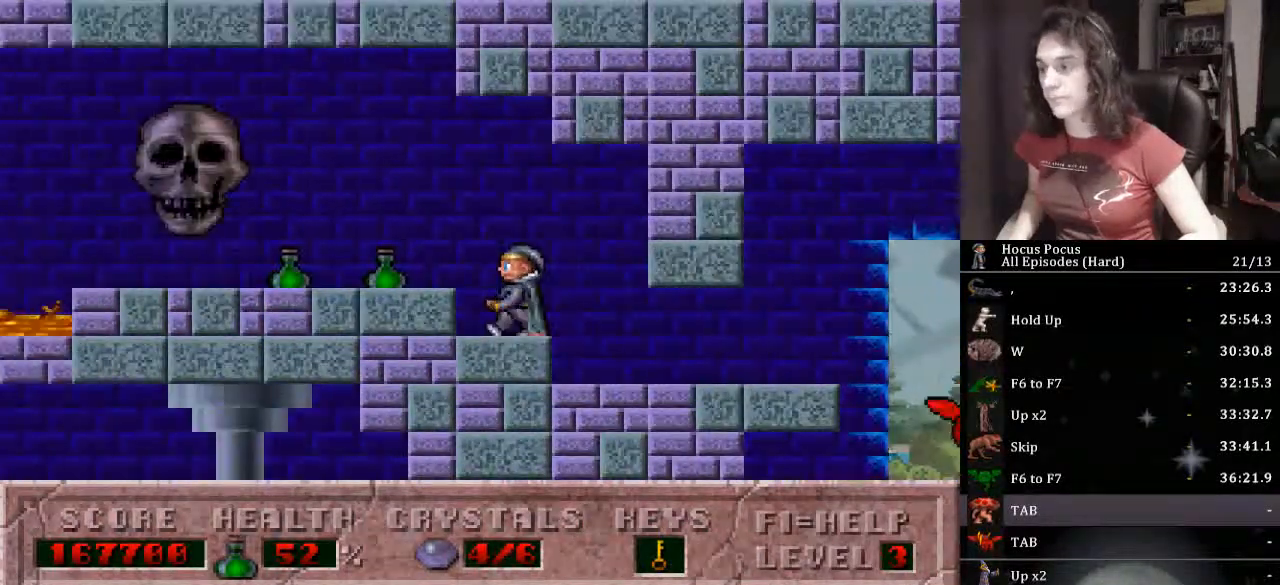
{"keys": ["left"], "events": []}
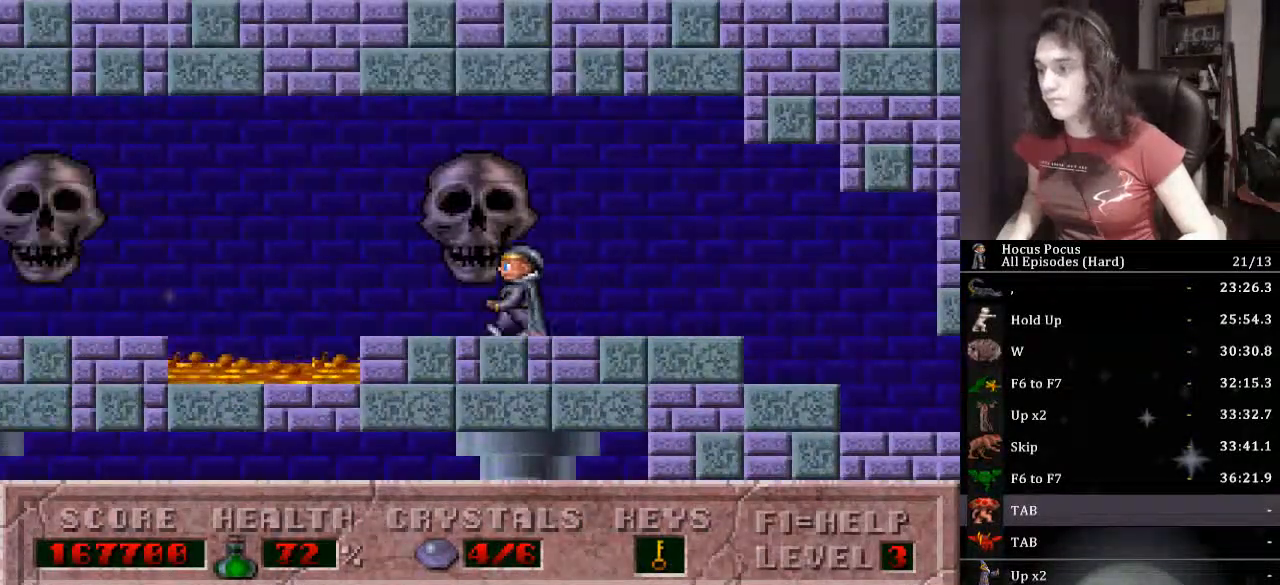
{"keys": ["ctrl_l", "left"], "events": [[267, "ctrl_l", "down"]]}
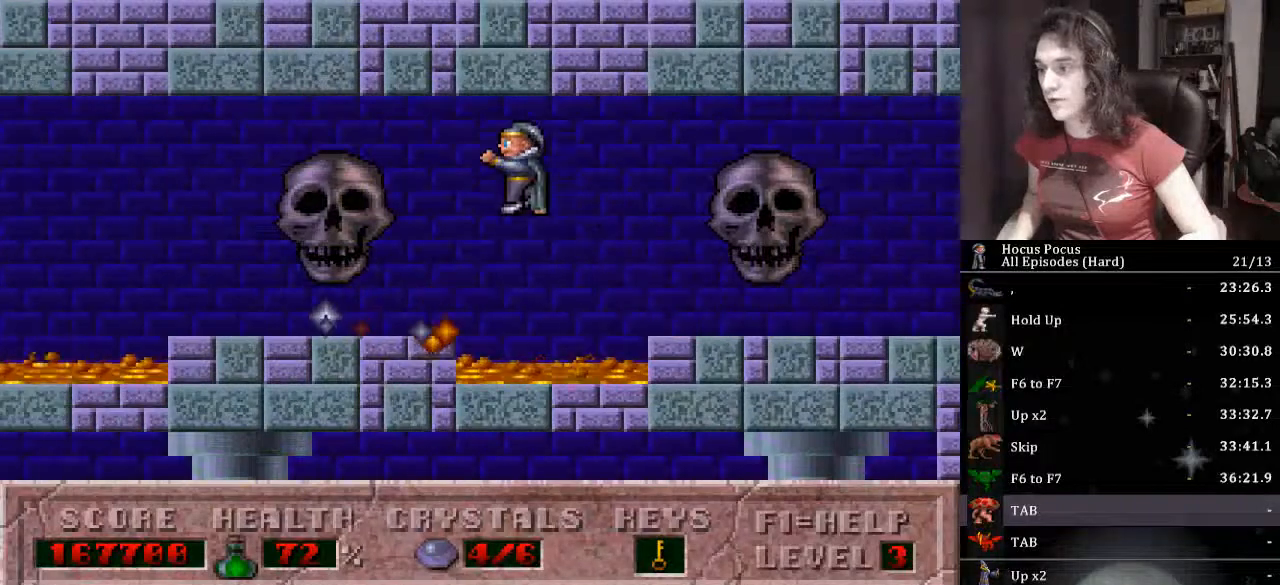
{"keys": ["left"], "events": [[133, "ctrl_l", "up"]]}
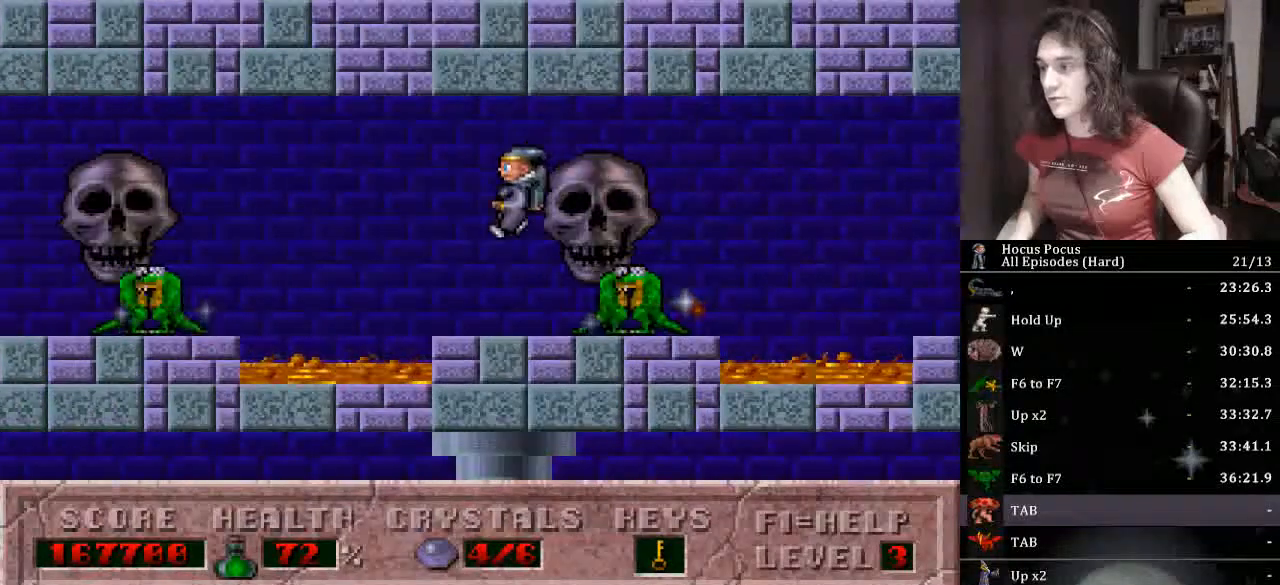
{"keys": ["left"], "events": [[167, "ctrl_l", "down"], [333, "ctrl_l", "up"]]}
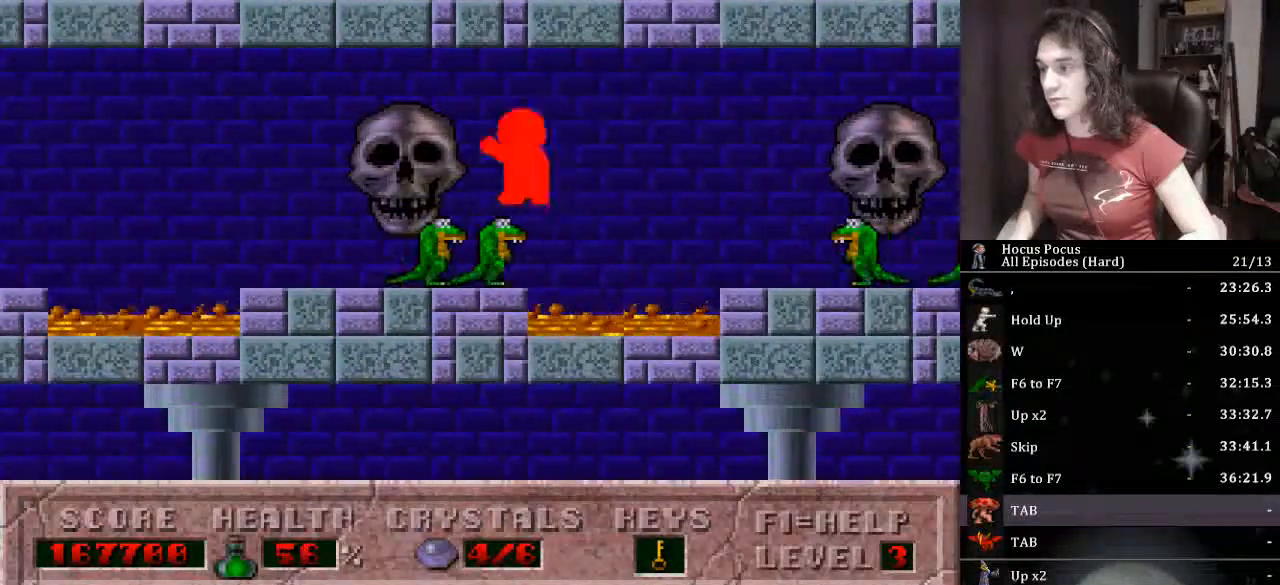
{"keys": ["ctrl_l", "left"], "events": [[400, "ctrl_l", "down"], [400, "left", "up"], [500, "left", "down"]]}
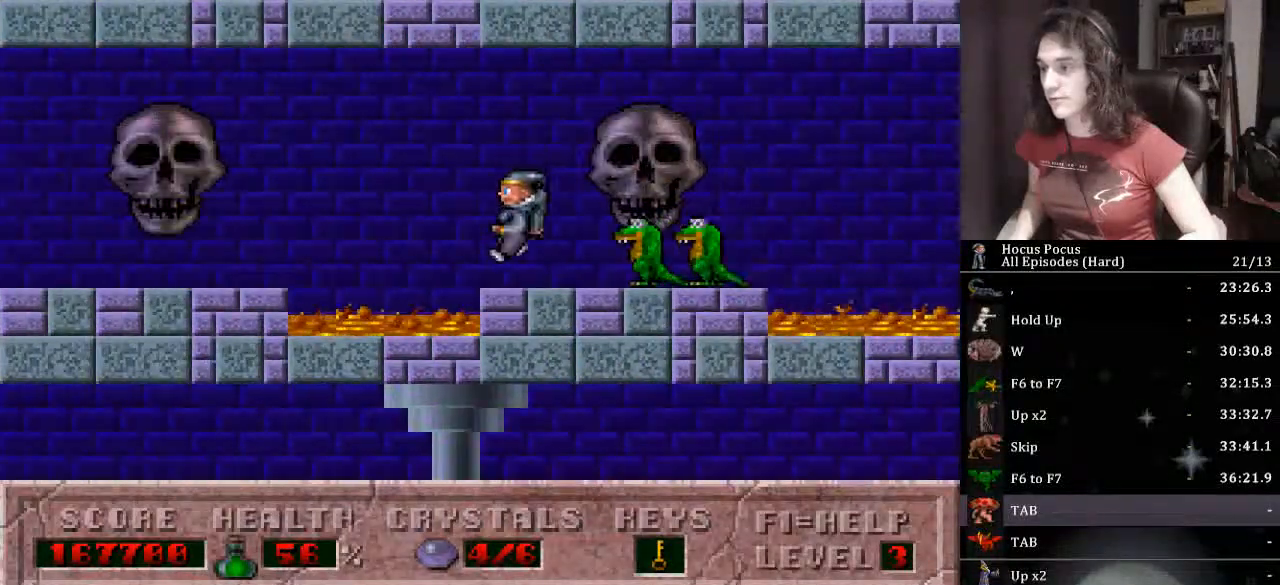
{"keys": ["left"], "events": [[200, "ctrl_l", "up"]]}
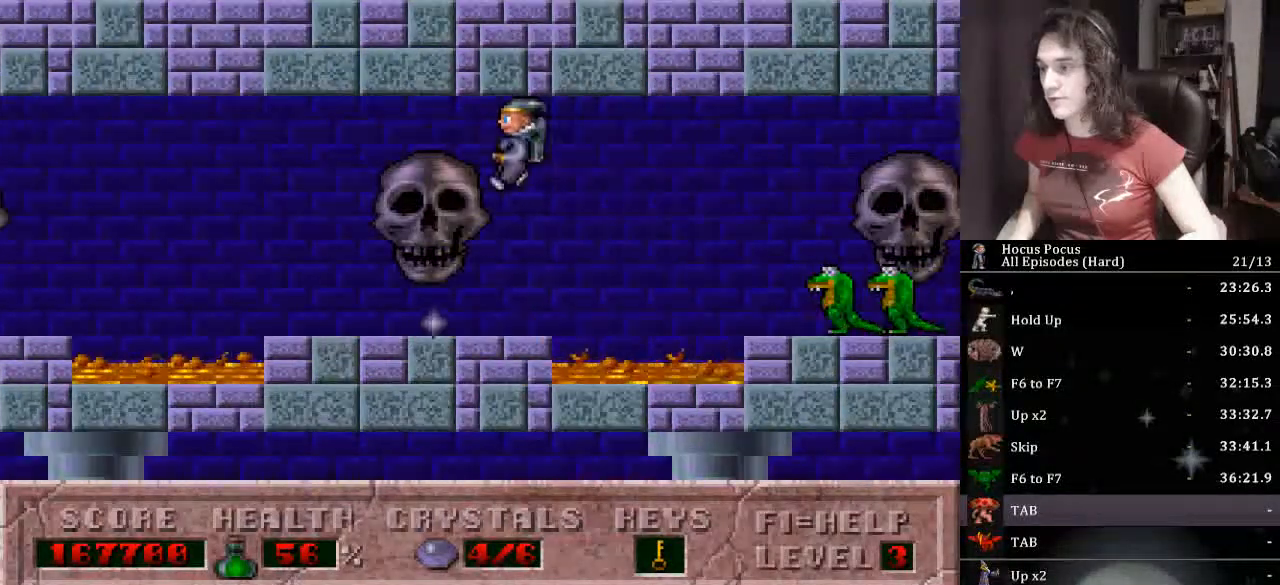
{"keys": ["ctrl_l", "left"], "events": [[400, "ctrl_l", "down"]]}
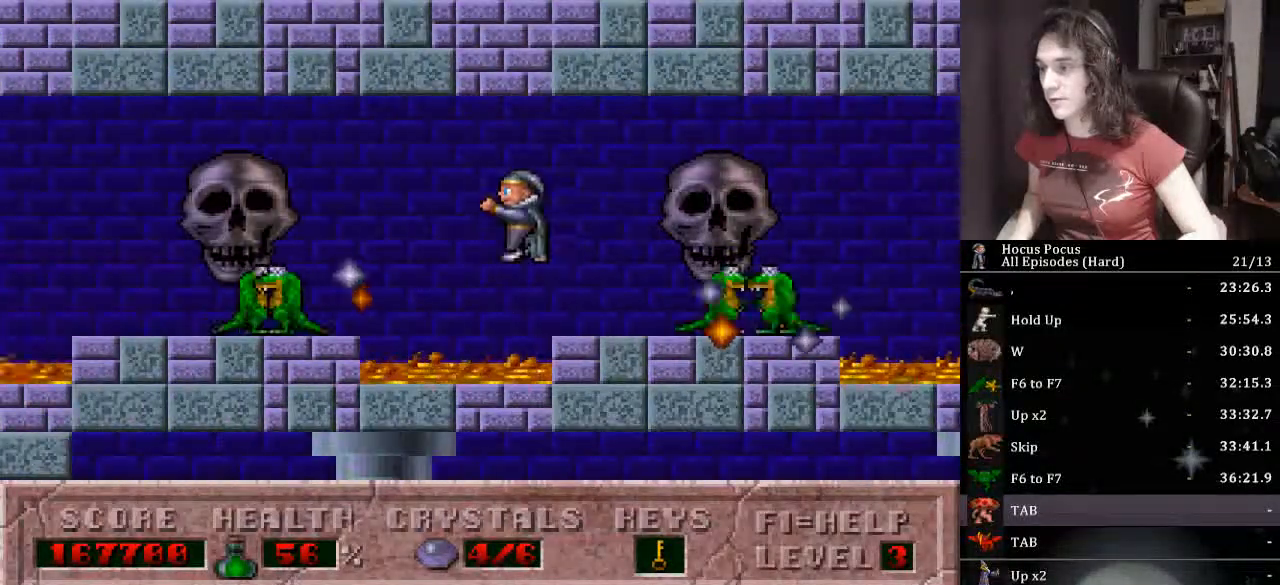
{"keys": ["left"], "events": [[133, "ctrl_l", "up"]]}
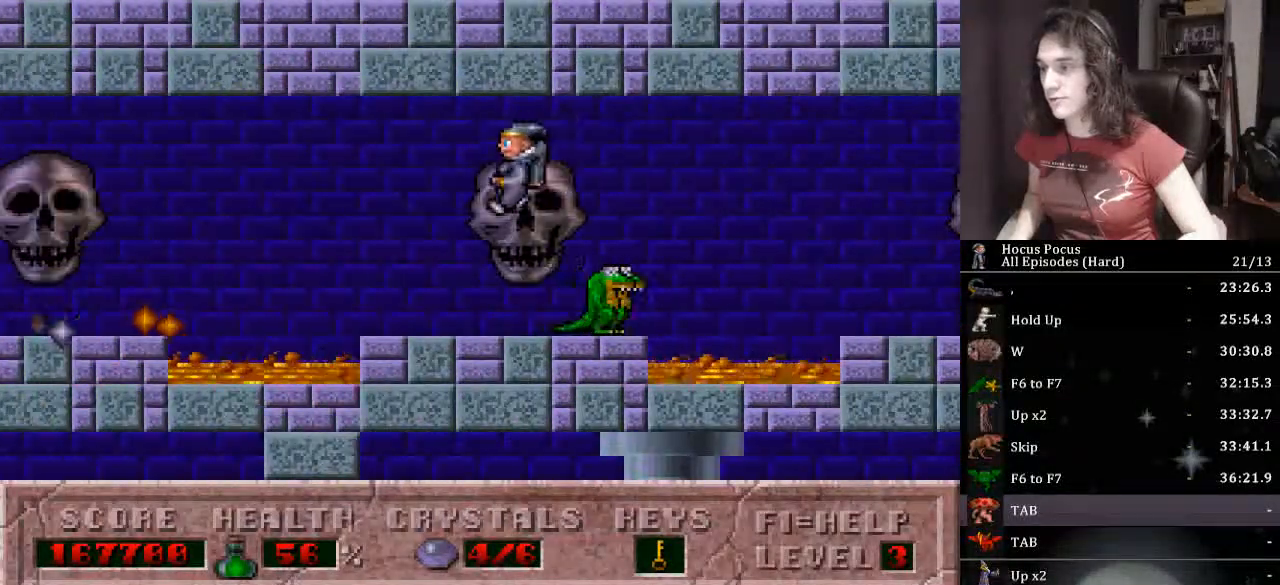
{"keys": ["left"], "events": [[267, "ctrl_l", "down"], [500, "ctrl_l", "up"]]}
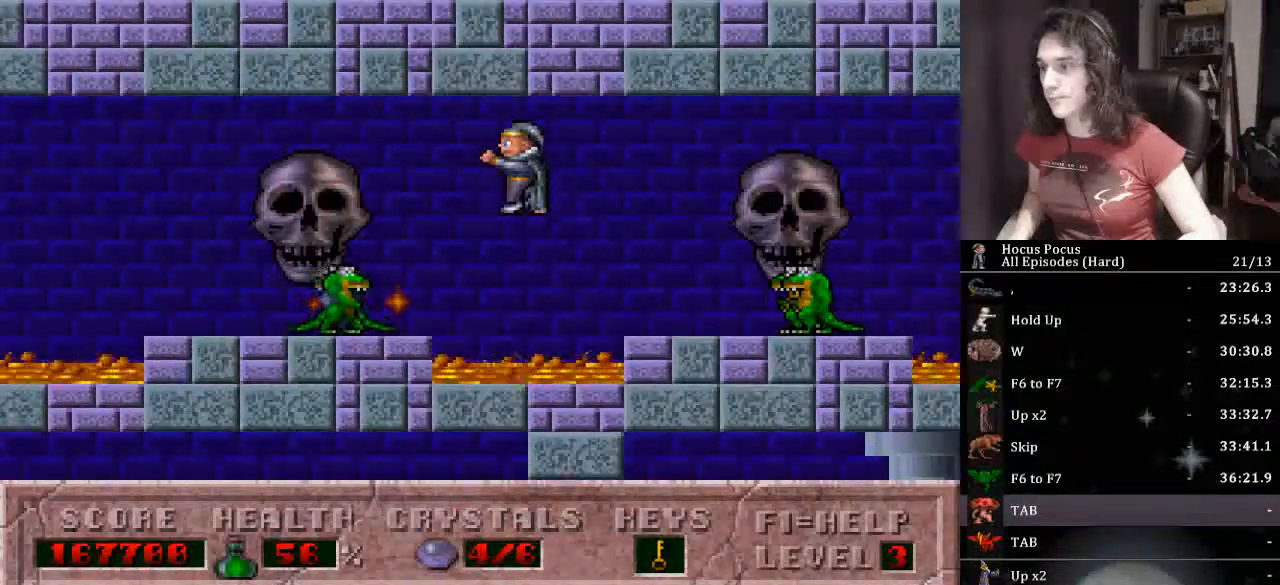
{"keys": ["left"], "events": []}